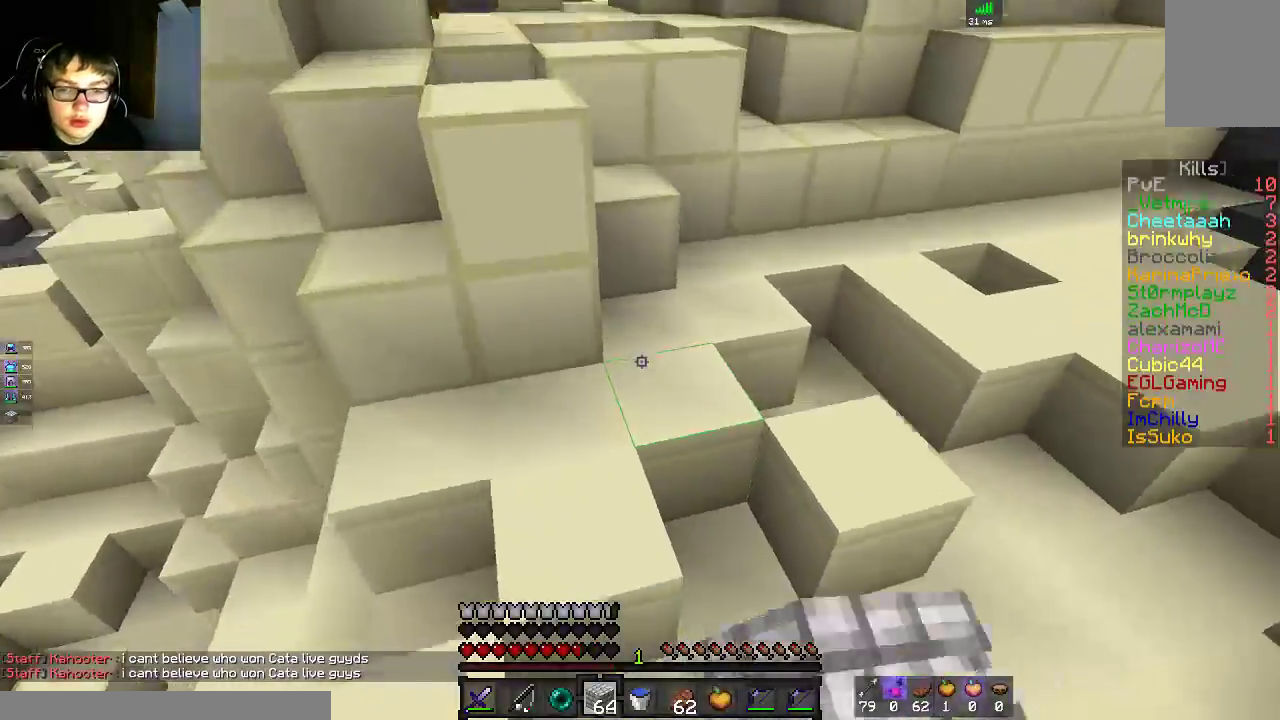
Gameplay with keyboard and mouse; each line is a JSON object with the keys and mouse buttons held at the frame after it. "events" lists presses ("down") and releases ("up") of "a", "d", "s", "space", "w", "mouse_left" and "mouse_right" between this image and that frame as [ms after this image, input, new state], when the widget could be followed in between. "mouse_left", "mouse_right" = the "left", "right" buttons of the "mouse" list. No other keys are recorded. Fast repeated clicks can show as one long hold. Mouse movement is not recorded.
{"keys": ["space", "w"], "mouse": [], "events": [[100, "space", "up"], [300, "space", "down"], [500, "d", "up"]]}
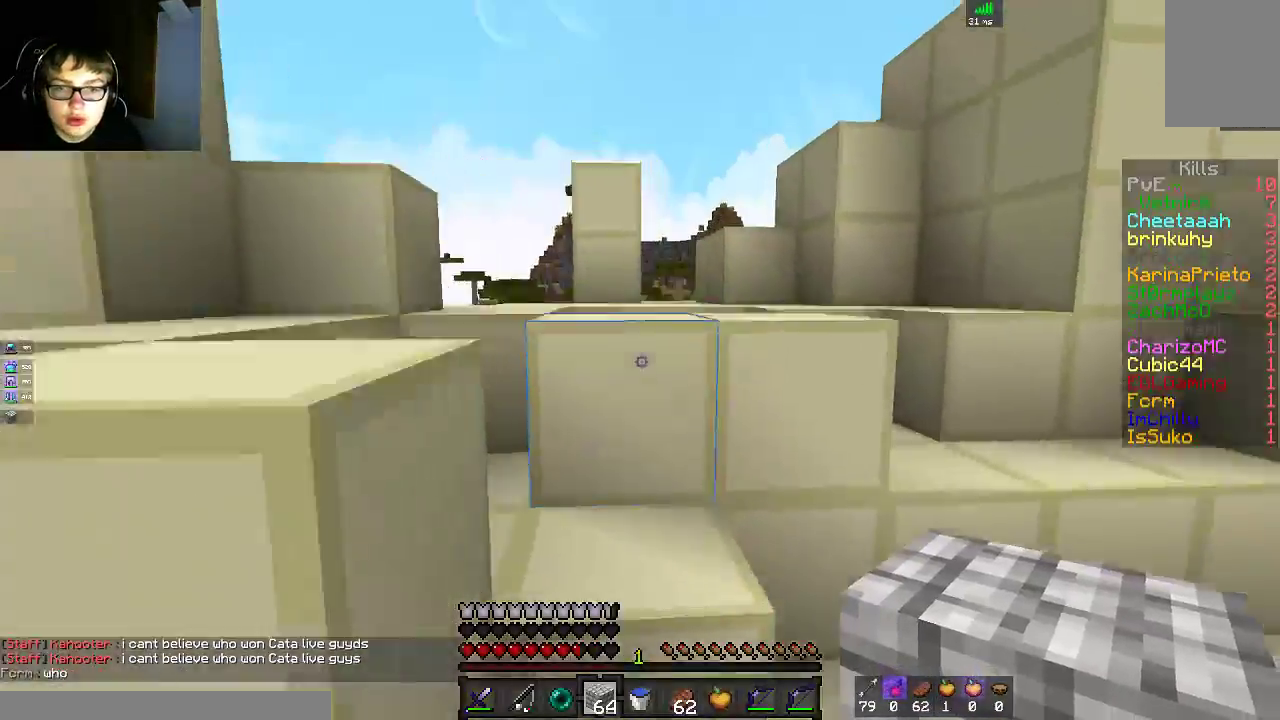
{"keys": ["a", "space", "w"], "mouse": [], "events": [[100, "a", "down"], [100, "space", "up"], [200, "space", "down"]]}
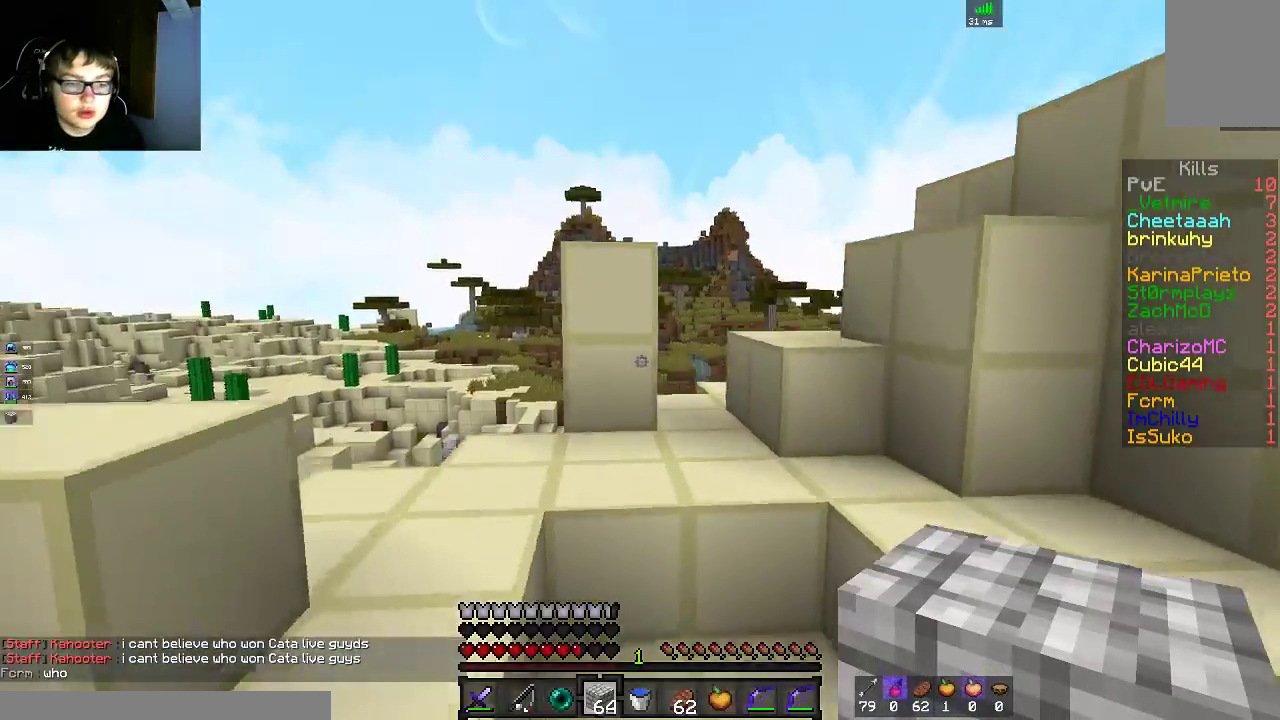
{"keys": [], "mouse": [], "events": [[50, "a", "up"], [100, "space", "up"], [100, "w", "up"]]}
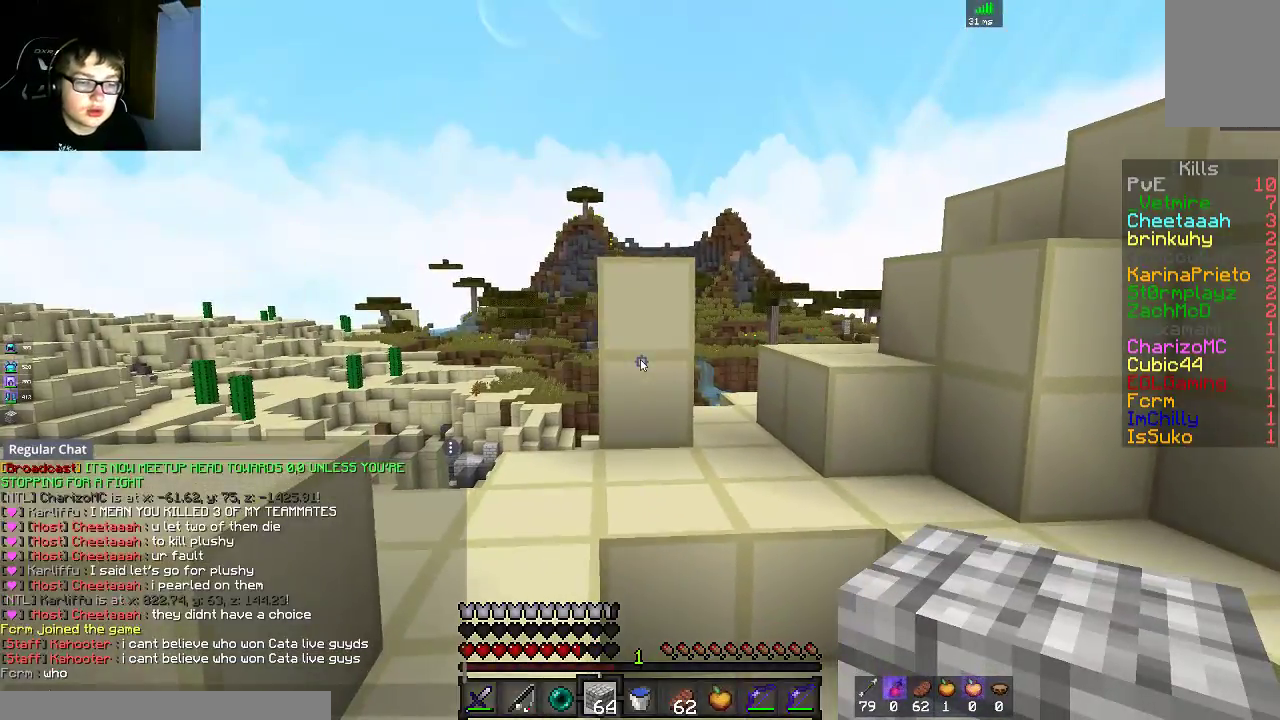
{"keys": [], "mouse": [], "events": []}
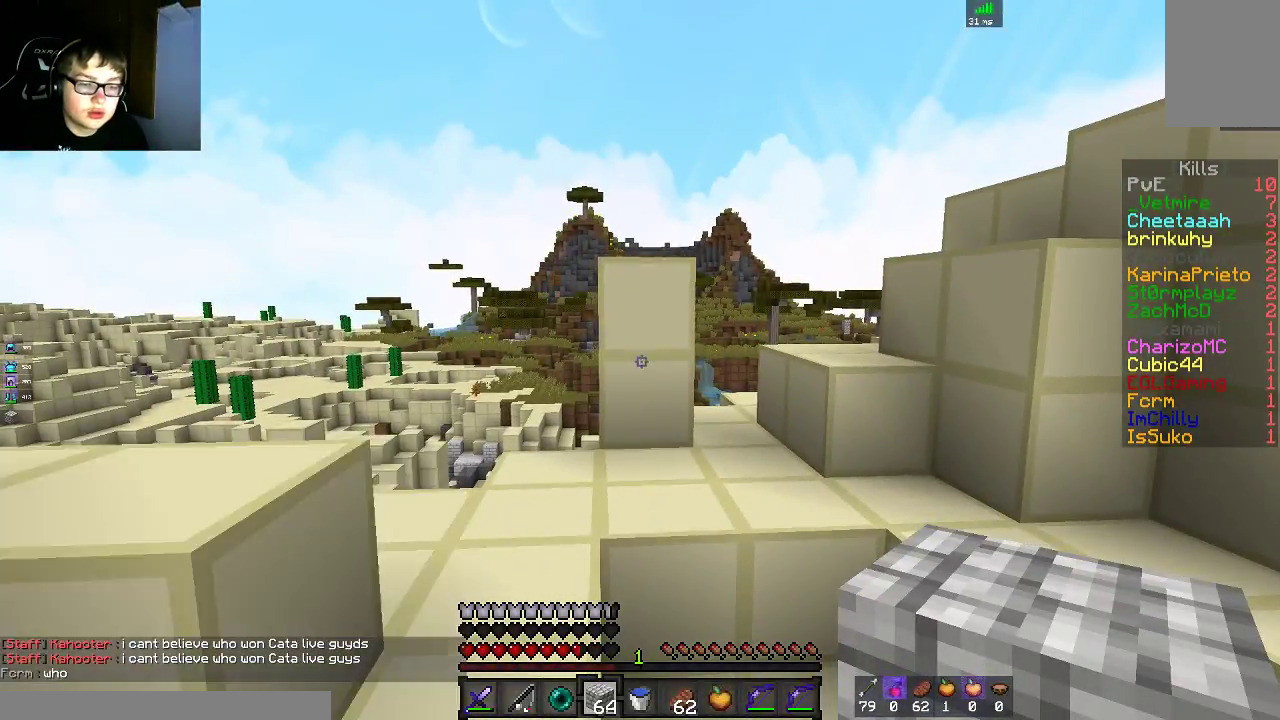
{"keys": ["d", "w"], "mouse": [], "events": [[100, "w", "down"], [200, "space", "down"], [383, "space", "up"], [450, "d", "down"]]}
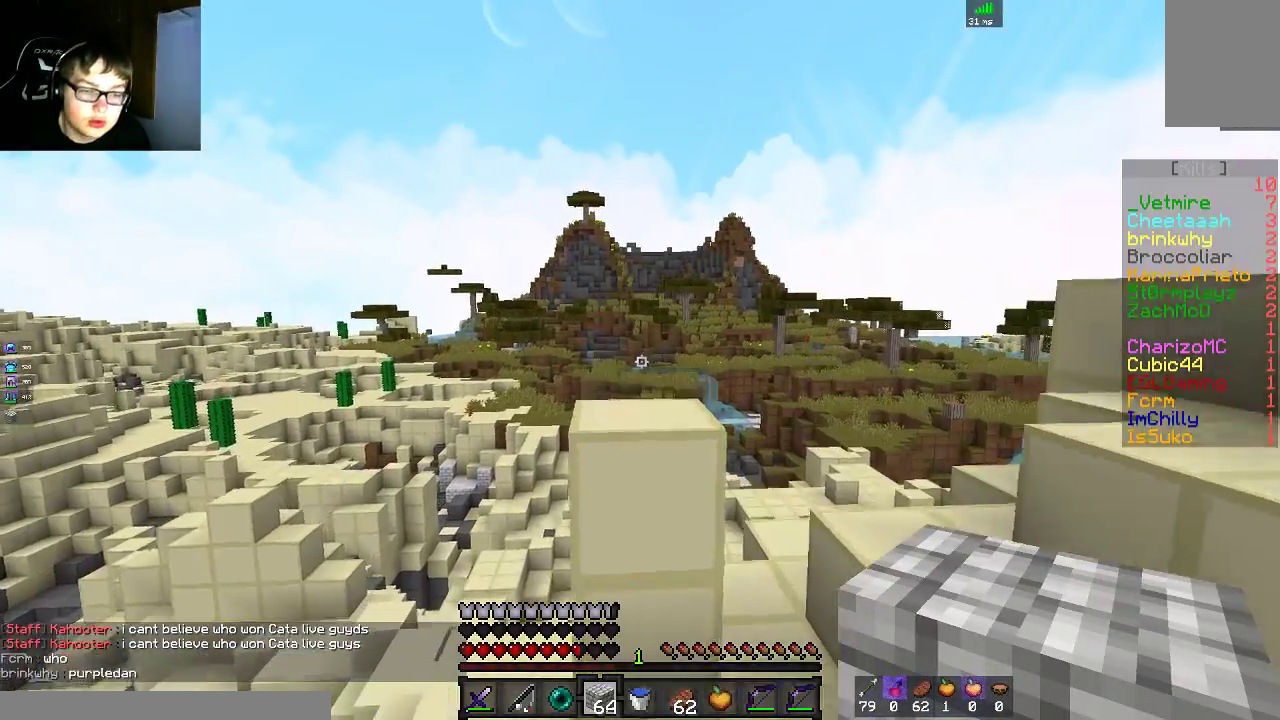
{"keys": ["w"], "mouse": [], "events": [[200, "space", "down"], [433, "space", "up"], [450, "d", "up"]]}
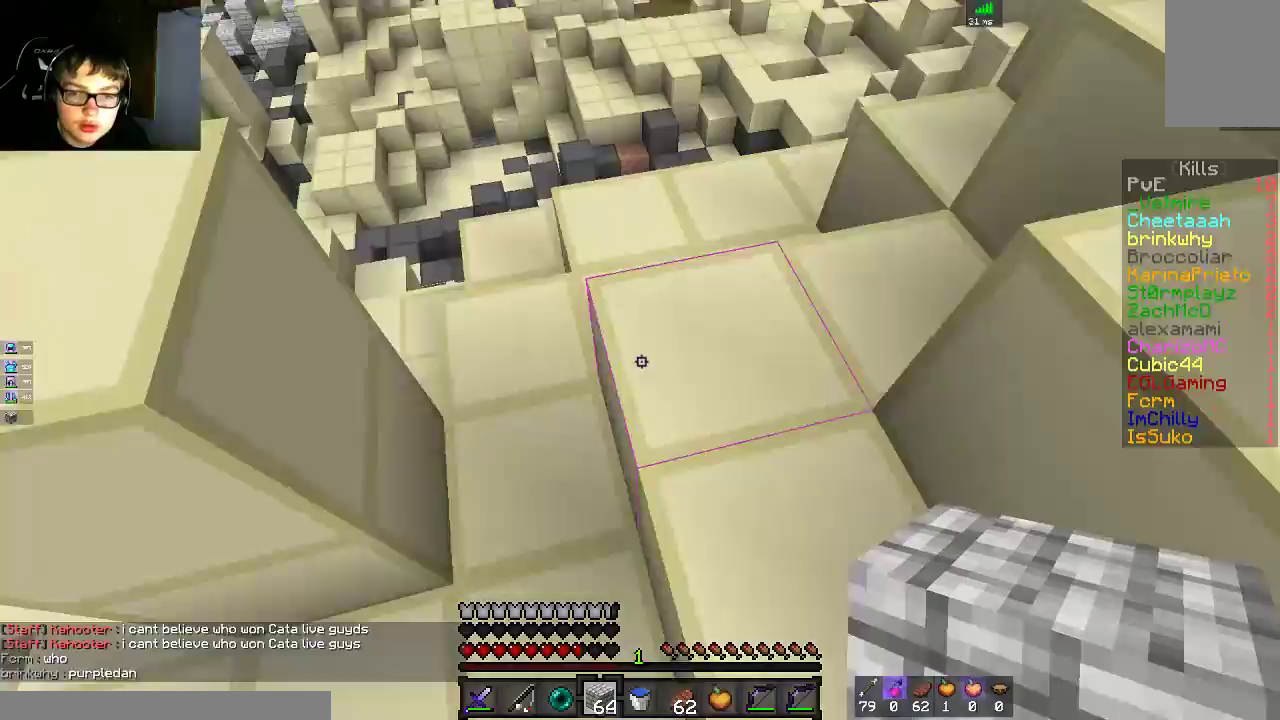
{"keys": ["d"], "mouse": ["left"], "events": [[383, "d", "down"], [450, "mouse_left", "down"], [450, "w", "up"]]}
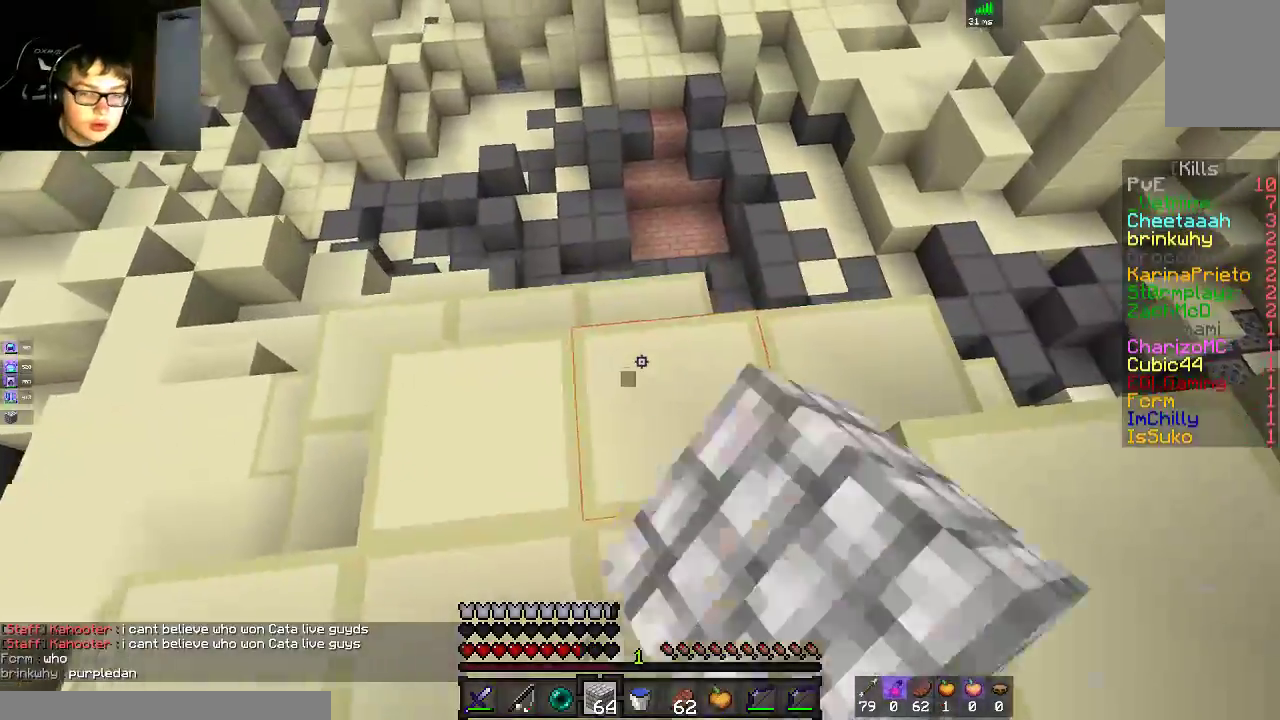
{"keys": ["w"], "mouse": ["left"], "events": [[100, "d", "up"], [100, "w", "down"], [200, "a", "down"], [267, "mouse_left", "up"], [300, "mouse_left", "down"], [333, "a", "up"]]}
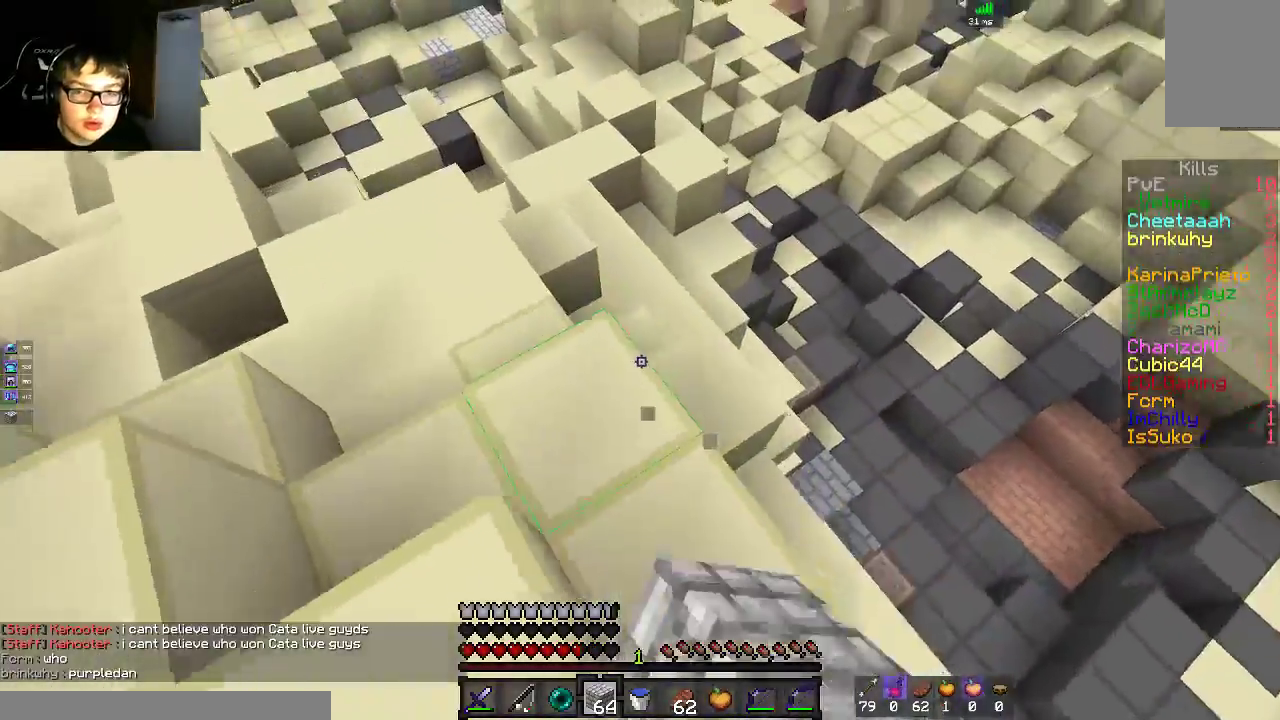
{"keys": ["d", "w"], "mouse": ["left"]}
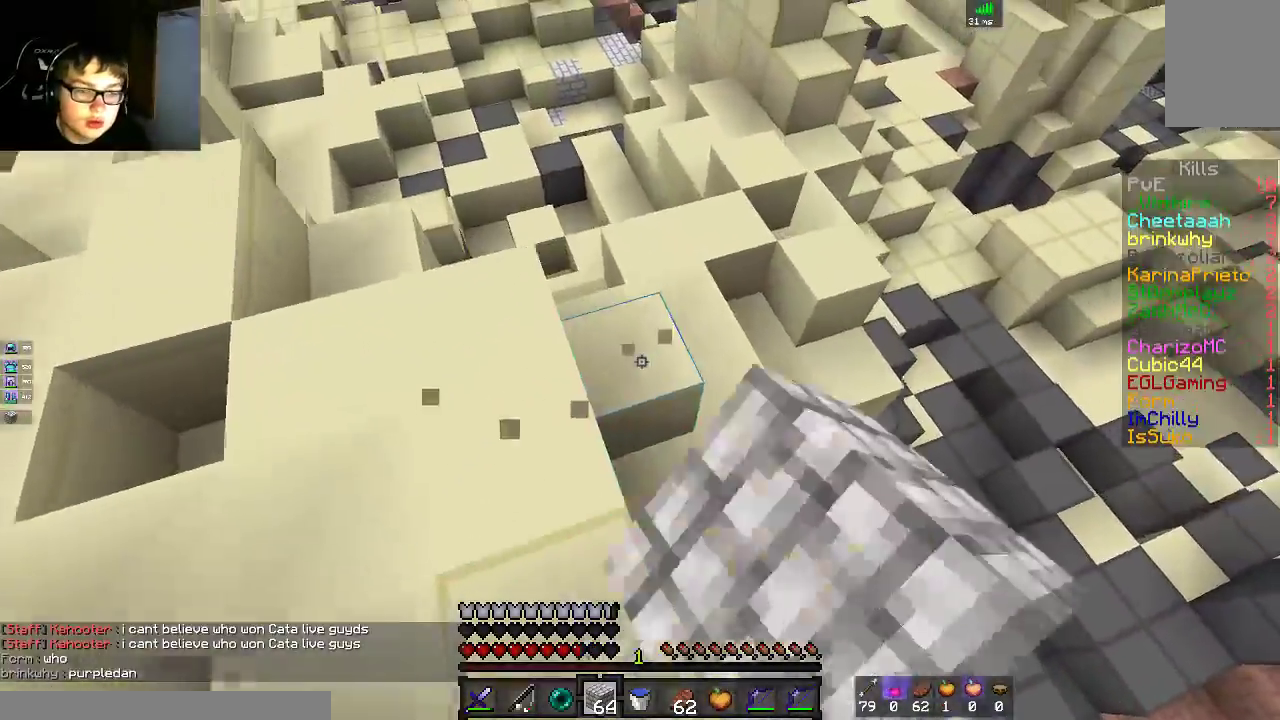
{"keys": ["w"], "mouse": ["left"]}
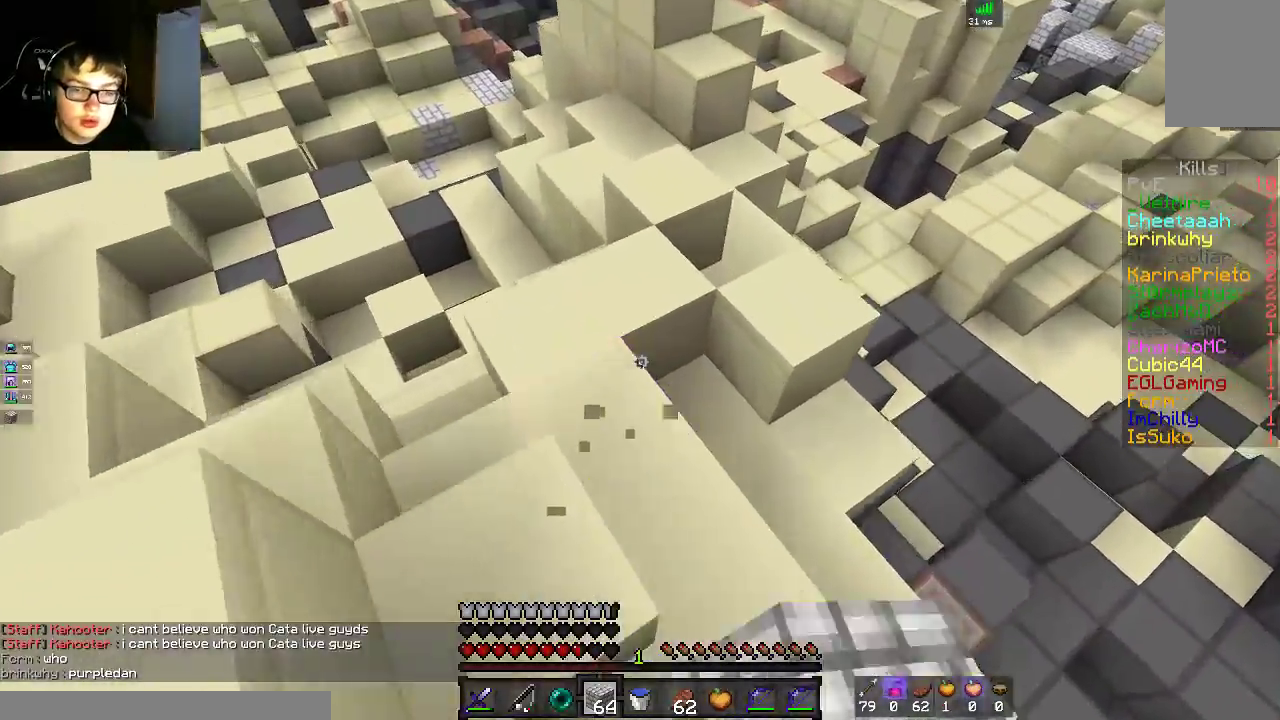
{"keys": ["a", "w"], "mouse": ["left"], "events": [[100, "d", "down"], [150, "a", "down"], [200, "d", "up"], [300, "d", "down"], [350, "a", "up"], [433, "a", "down"], [433, "d", "up"]]}
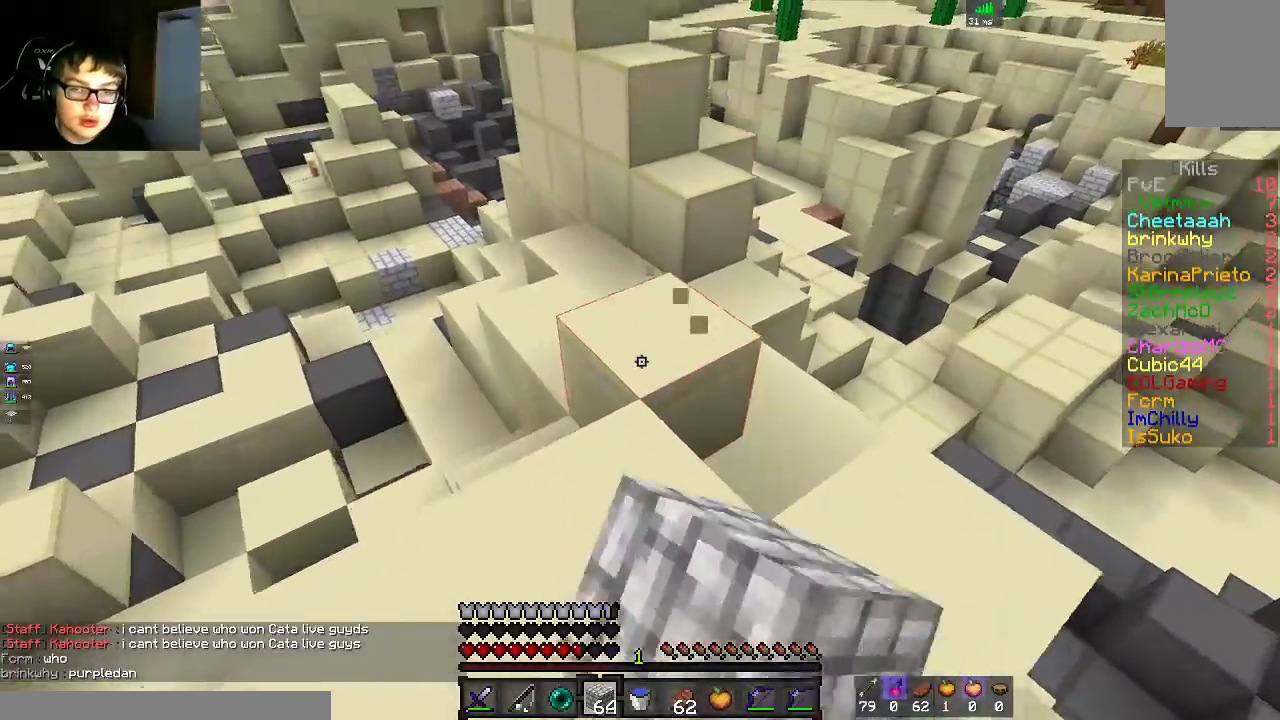
{"keys": ["space", "w"], "mouse": ["left"], "events": [[50, "d", "down"], [100, "a", "up"], [150, "a", "down"], [183, "d", "up"], [300, "a", "up"], [350, "d", "down"], [433, "d", "up"], [433, "space", "down"]]}
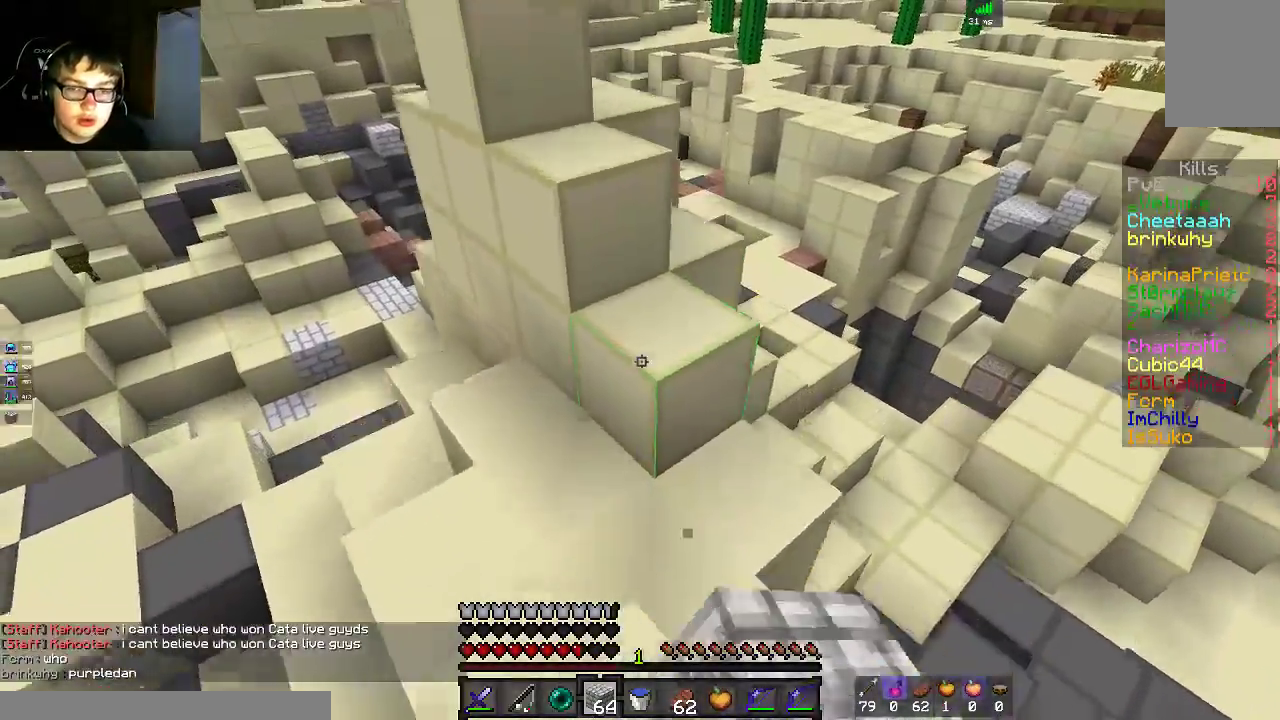
{"keys": ["w"], "mouse": ["left"], "events": [[50, "d", "down"], [183, "space", "up"], [350, "d", "up"]]}
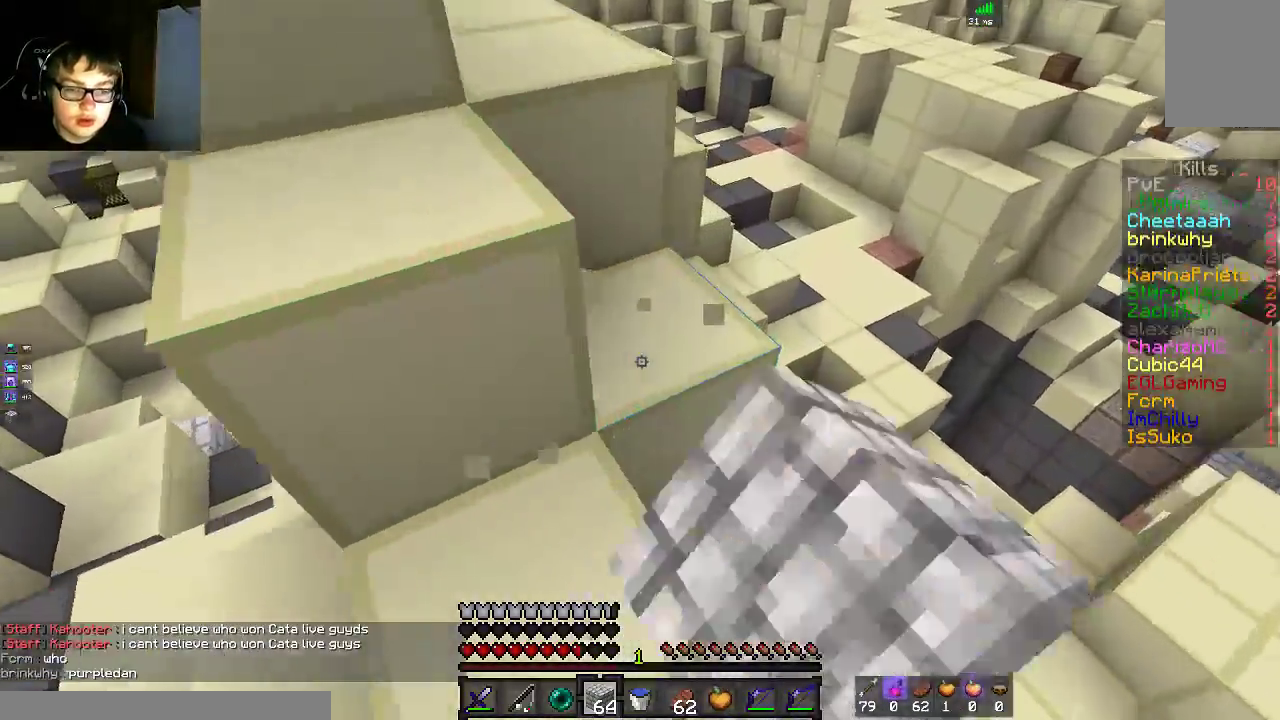
{"keys": ["d", "w"], "mouse": [], "events": [[133, "mouse_left", "up"], [150, "a", "down"], [250, "space", "down"], [350, "a", "up"], [450, "d", "down"], [450, "space", "up"]]}
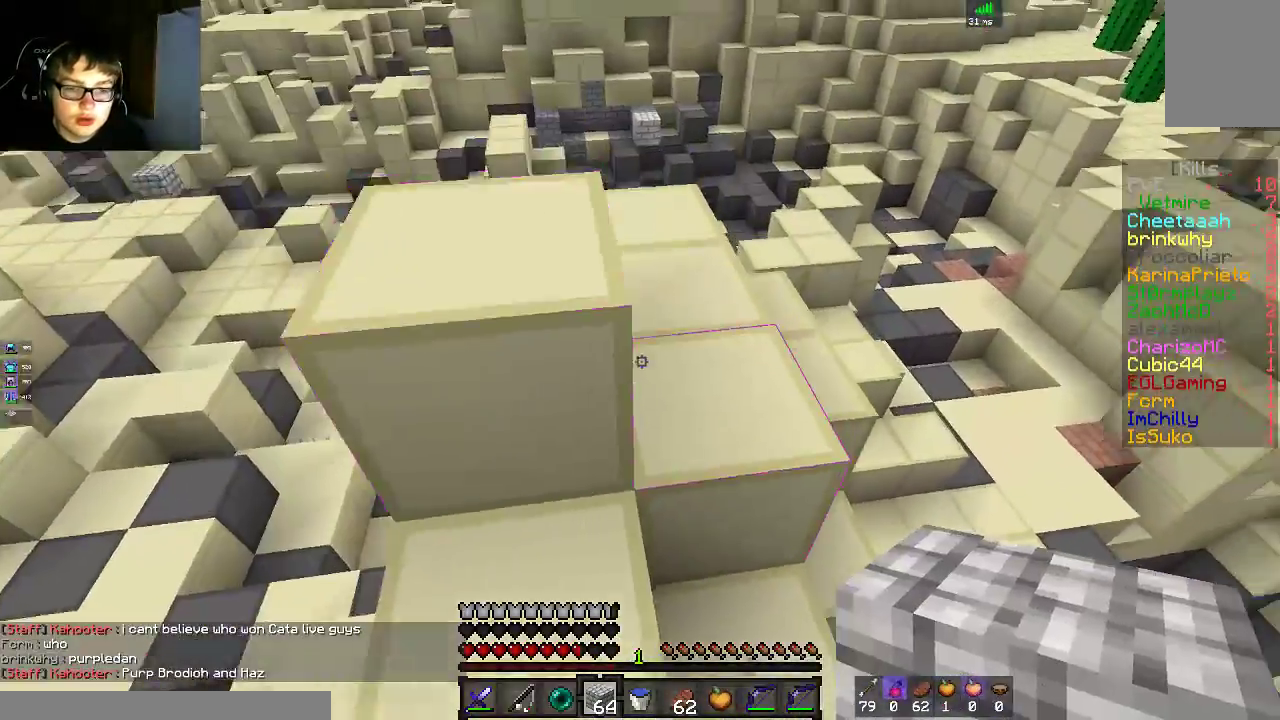
{"keys": ["d", "w"], "mouse": [], "events": [[267, "d", "up"], [450, "d", "down"]]}
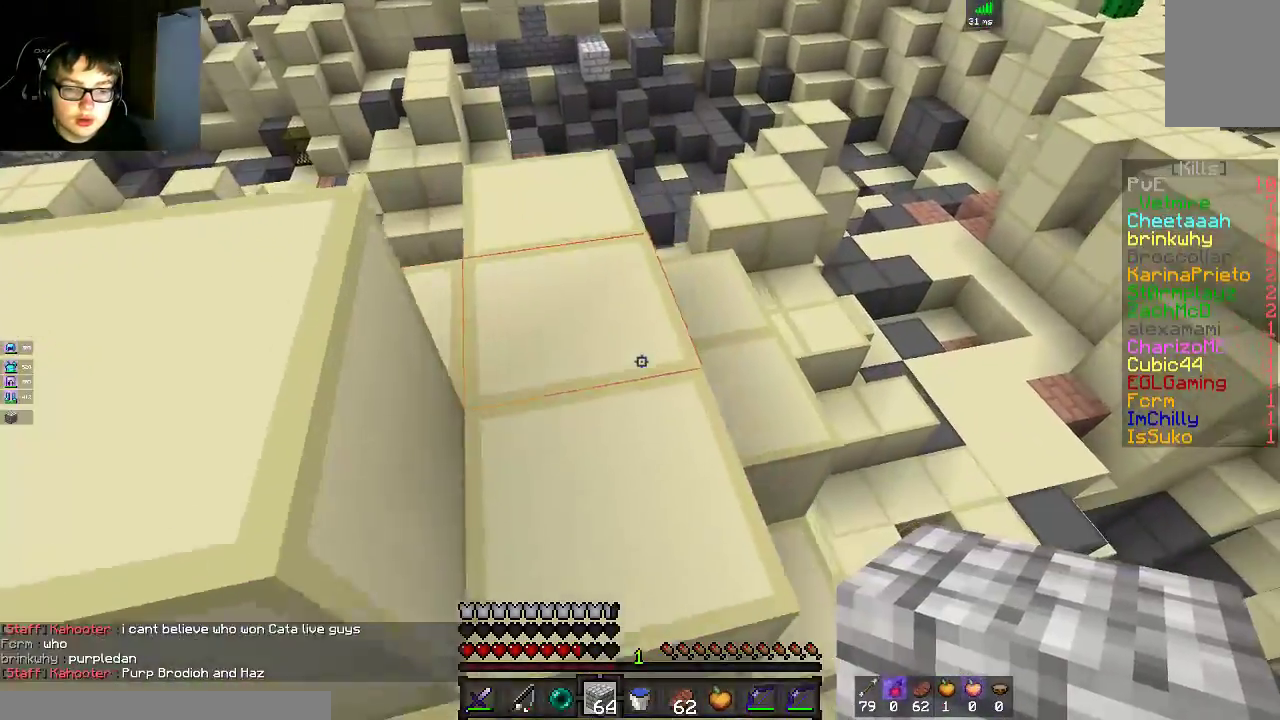
{"keys": ["d", "w"], "mouse": ["left"], "events": [[50, "mouse_left", "down"], [67, "d", "up"], [233, "d", "down"], [383, "a", "down"], [383, "d", "up"], [483, "d", "down"], [500, "a", "up"]]}
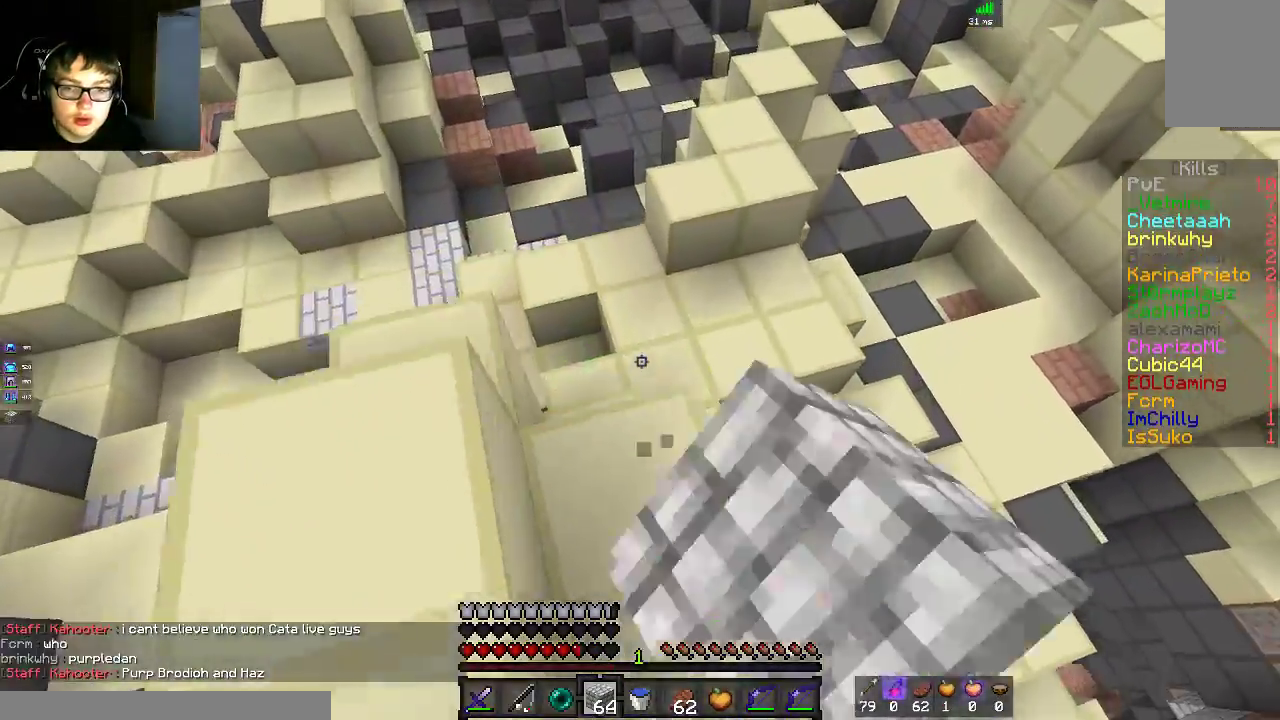
{"keys": ["a"], "mouse": [], "events": [[50, "a", "down"], [50, "mouse_left", "up"], [100, "d", "up"], [350, "a", "up"], [350, "d", "down"], [400, "w", "up"], [433, "a", "down"], [450, "d", "up"]]}
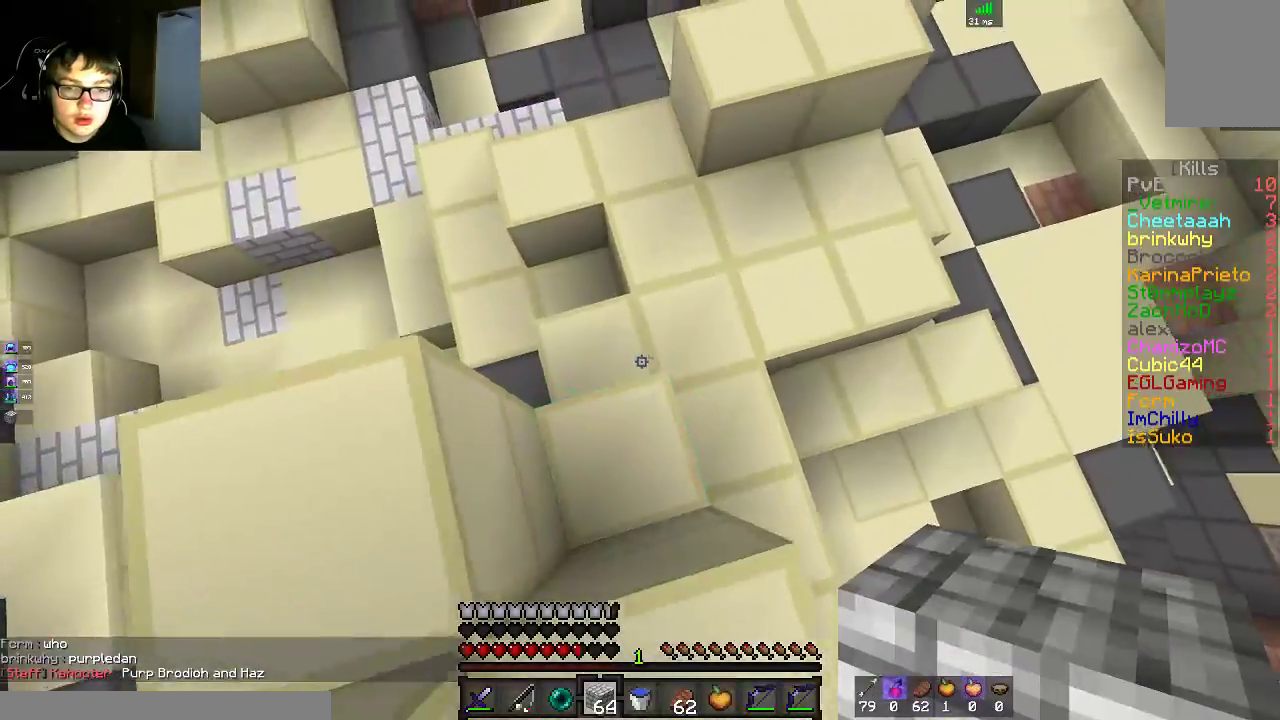
{"keys": ["space", "w"], "mouse": [], "events": [[50, "w", "down"], [150, "a", "up"], [250, "d", "down"], [383, "d", "up"], [450, "space", "down"]]}
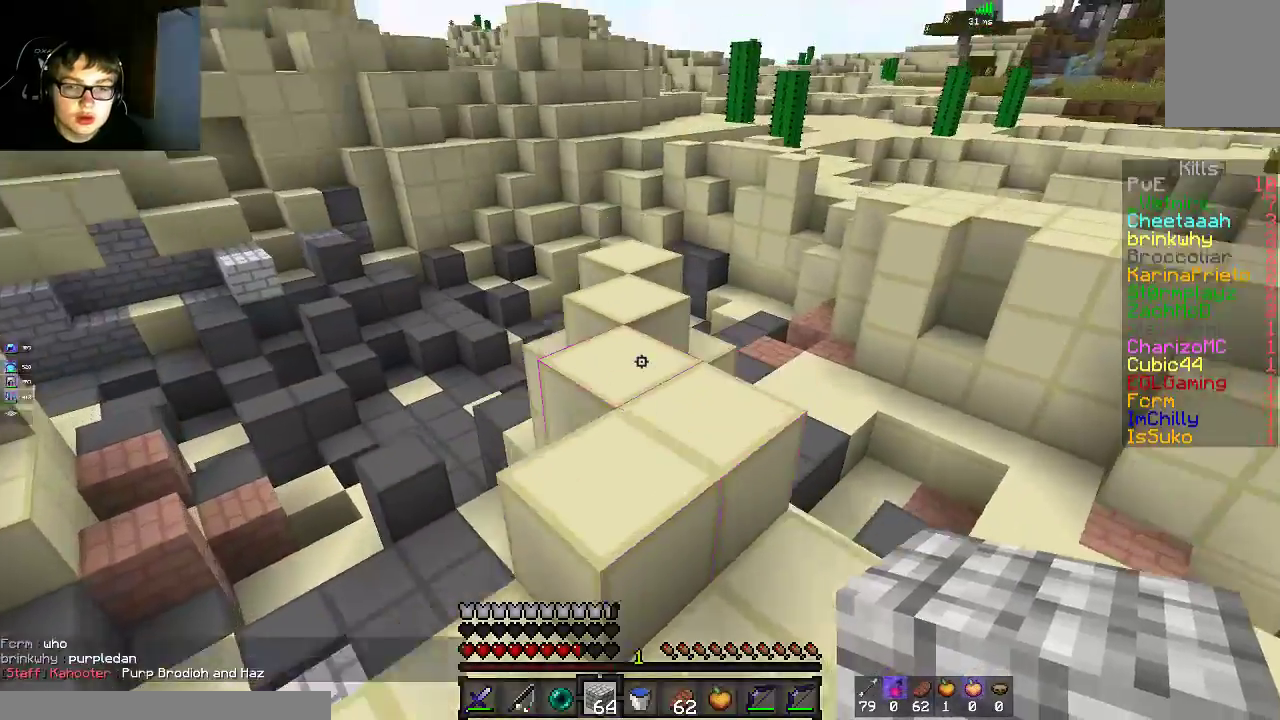
{"keys": ["space", "w"], "mouse": [], "events": [[50, "a", "down"], [200, "a", "up"], [200, "space", "up"], [367, "mouse_left", "down"], [400, "space", "down"], [467, "mouse_left", "up"]]}
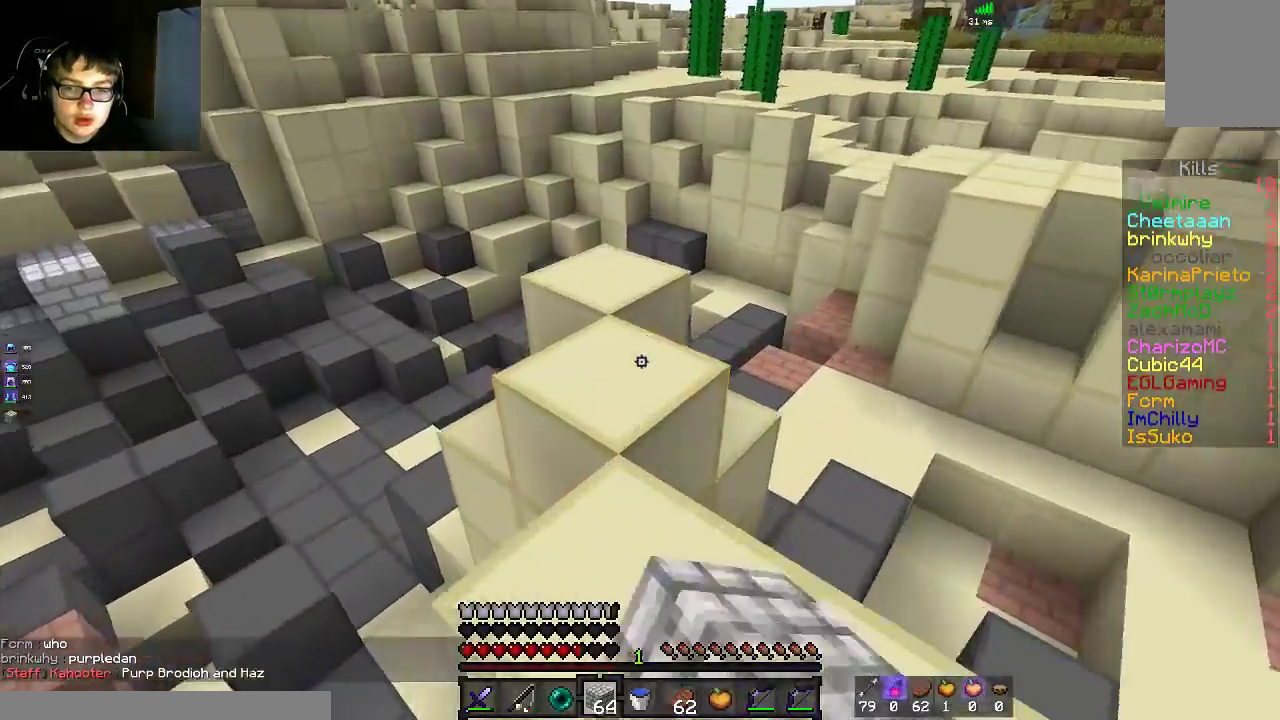
{"keys": ["d", "w"], "mouse": ["left"], "events": [[33, "mouse_left", "down"], [183, "a", "down"], [183, "space", "up"], [200, "mouse_left", "up"], [350, "a", "up"], [350, "d", "down"], [350, "mouse_left", "down"]]}
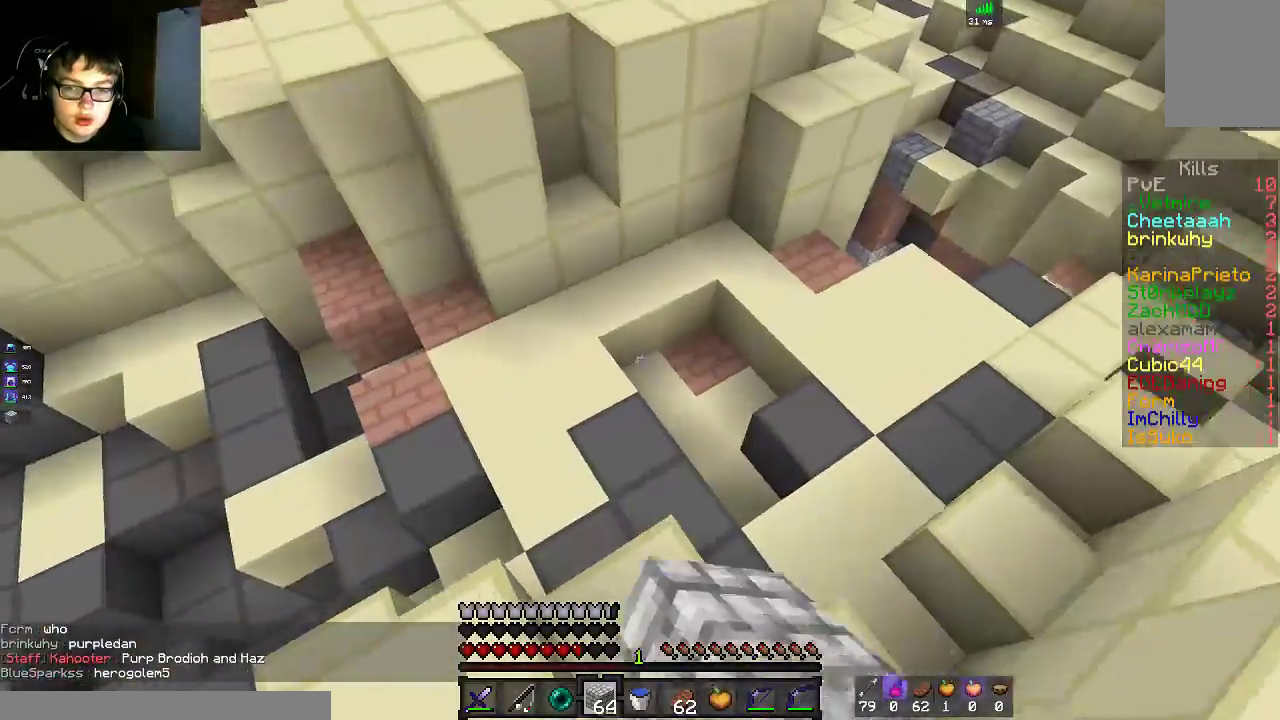
{"keys": ["space", "w"], "mouse": [], "events": [[83, "w", "up"], [250, "w", "down"], [267, "mouse_left", "up"], [350, "d", "up"], [450, "space", "down"]]}
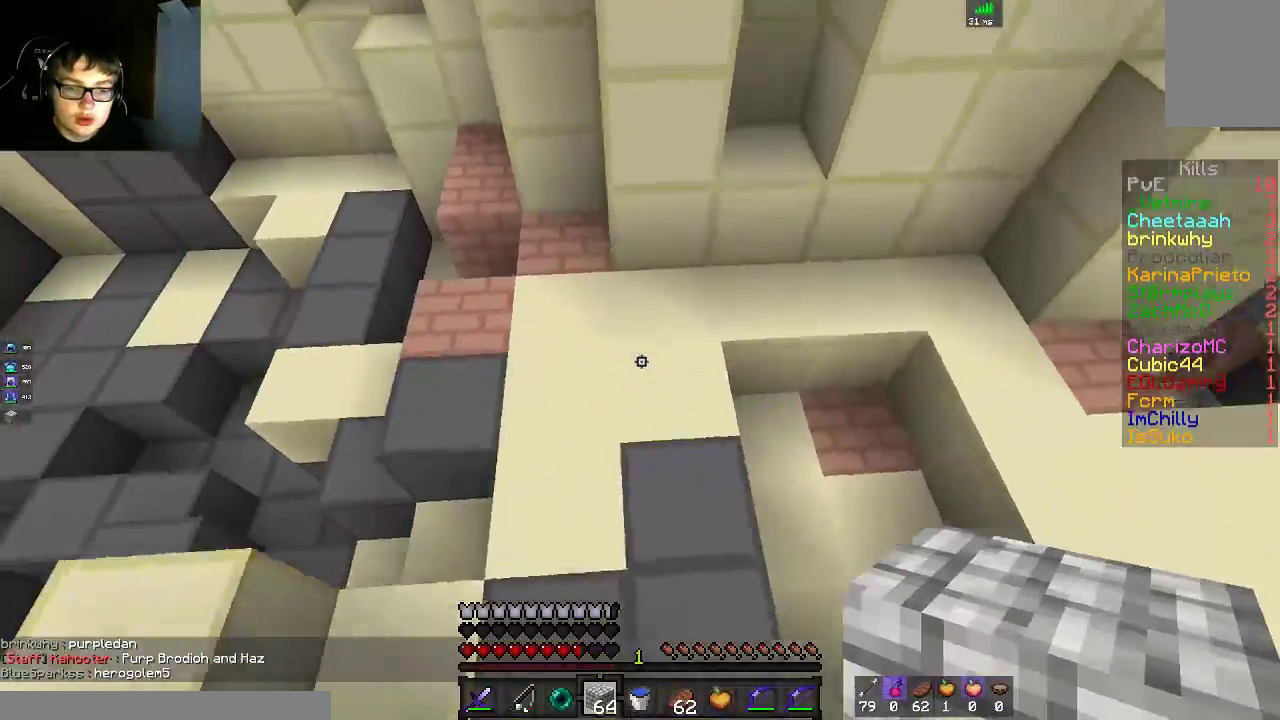
{"keys": ["d", "w"], "mouse": ["right"], "events": [[100, "a", "down"], [250, "a", "up"], [367, "space", "up"], [400, "d", "down"], [450, "mouse_right", "down"]]}
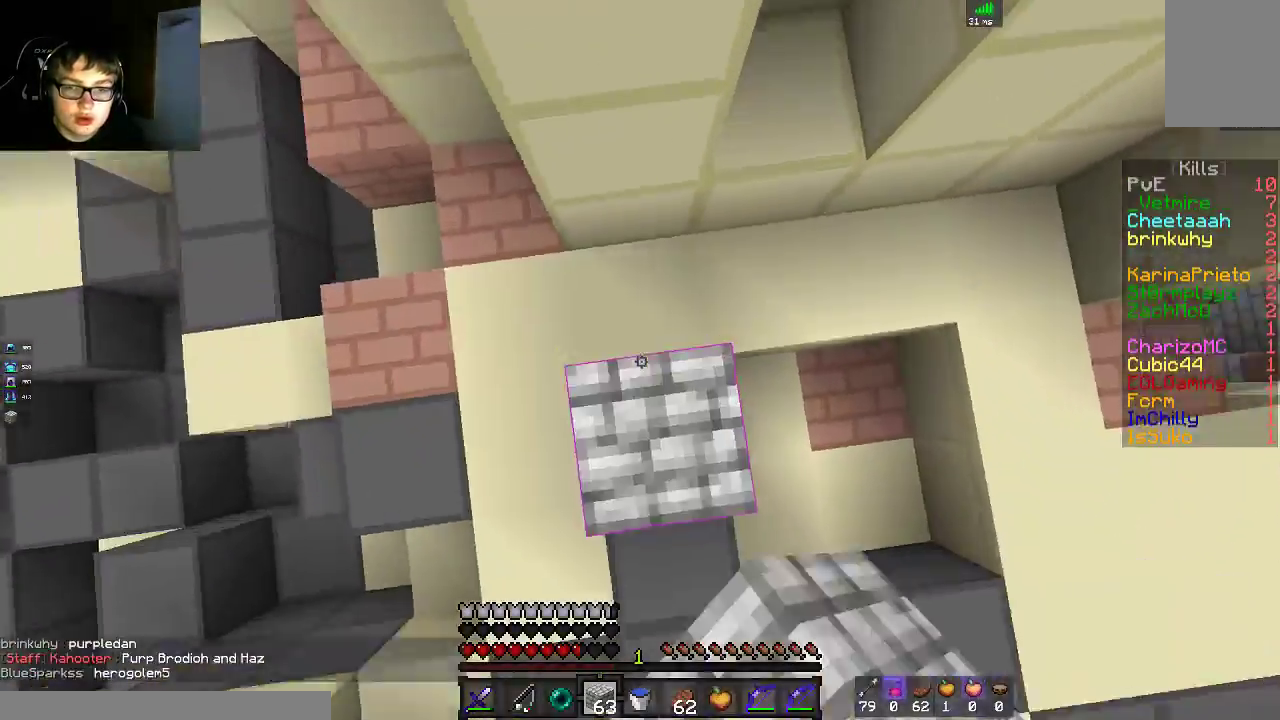
{"keys": ["d", "w"], "mouse": ["right"], "events": [[50, "space", "down"], [150, "d", "up"], [183, "a", "down"], [350, "a", "up"], [433, "space", "up"], [450, "d", "down"]]}
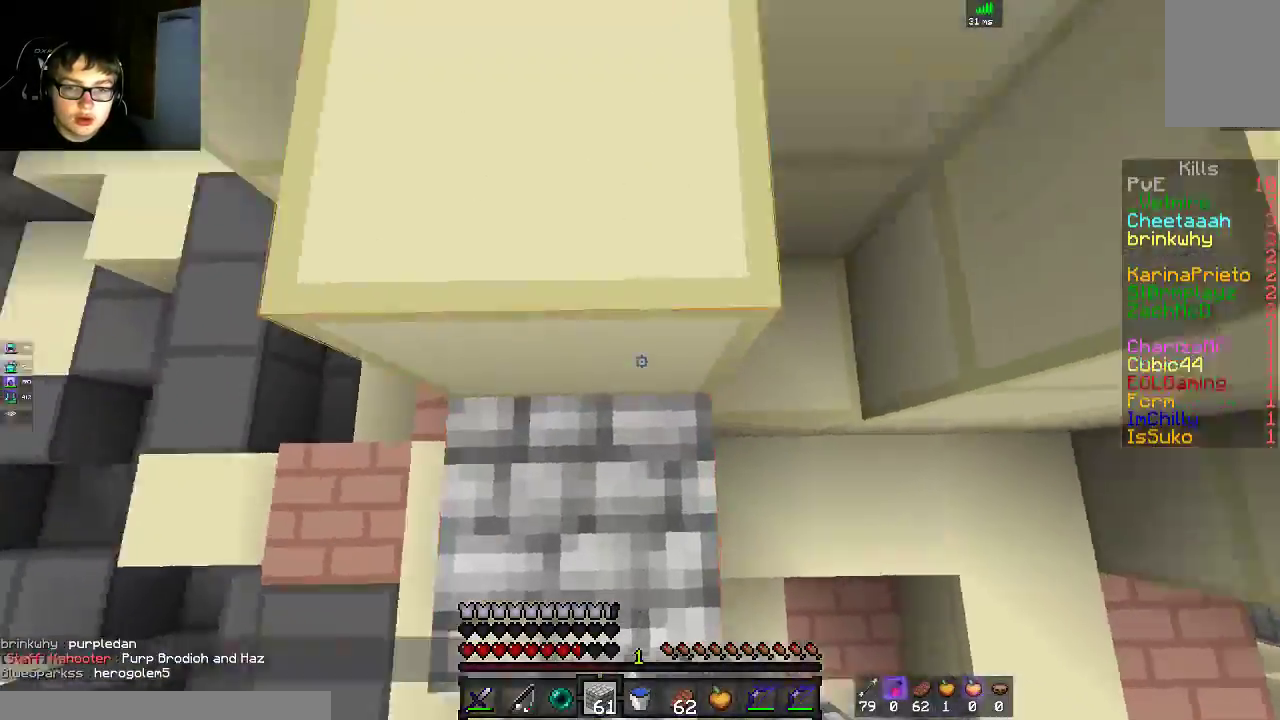
{"keys": ["a", "w"], "mouse": [], "events": [[33, "d", "up"], [50, "mouse_right", "up"], [50, "space", "down"], [350, "space", "up"], [450, "a", "down"]]}
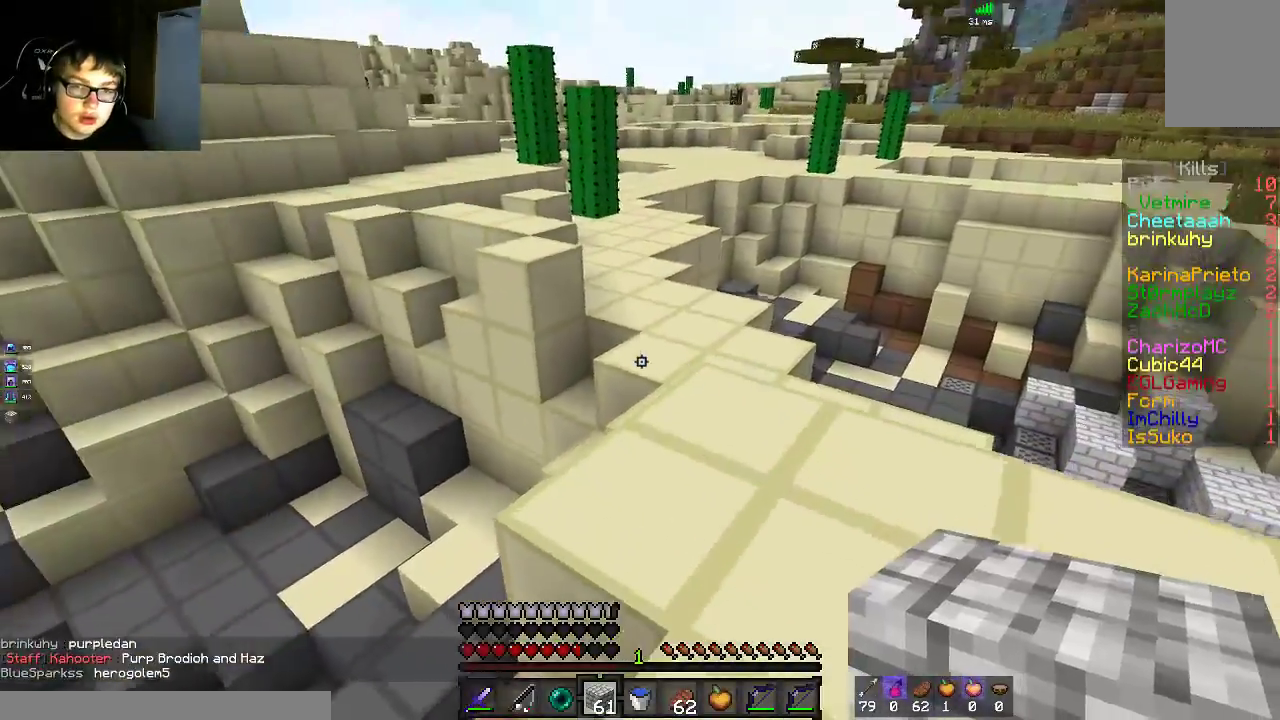
{"keys": ["space", "w"], "mouse": [], "events": [[50, "a", "up"], [50, "space", "down"], [150, "d", "down"], [300, "space", "up"], [433, "d", "up"], [500, "space", "down"]]}
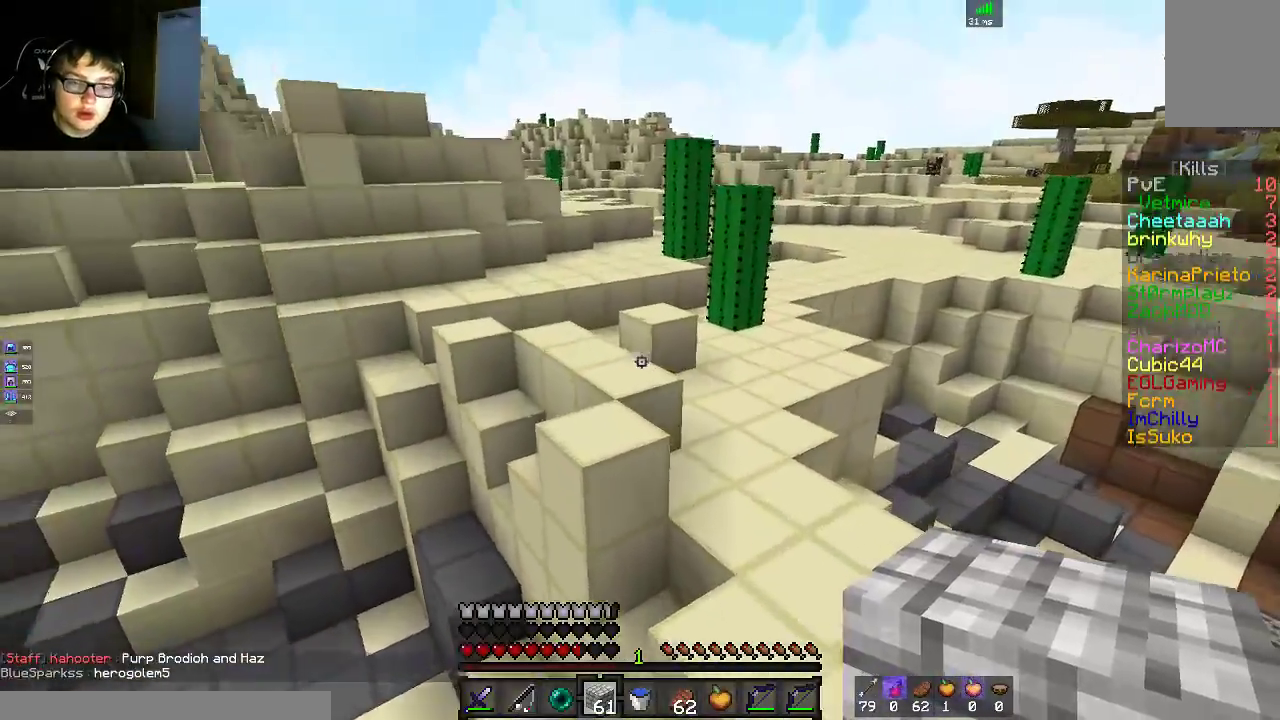
{"keys": ["a", "w"], "mouse": [], "events": [[383, "space", "up"], [400, "a", "down"]]}
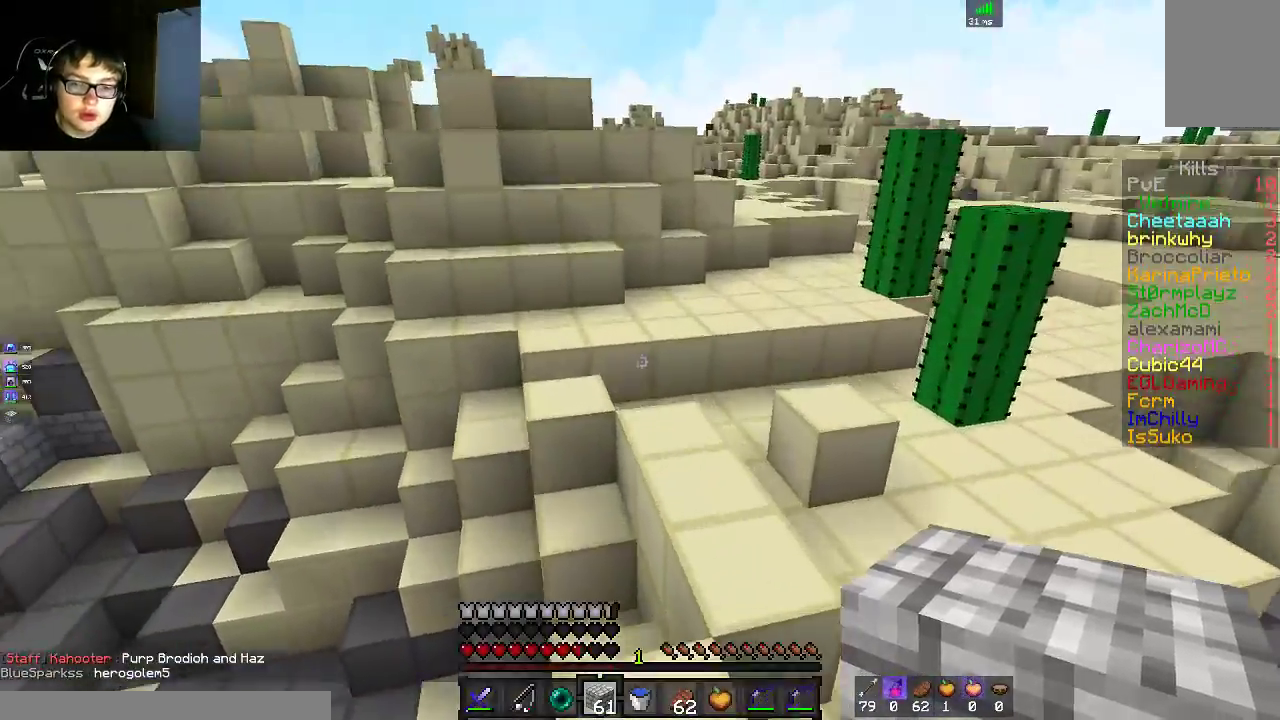
{"keys": ["d", "w"], "mouse": [], "events": [[50, "a", "up"], [50, "d", "down"], [100, "space", "down"], [150, "d", "up"], [200, "d", "down"], [433, "space", "up"]]}
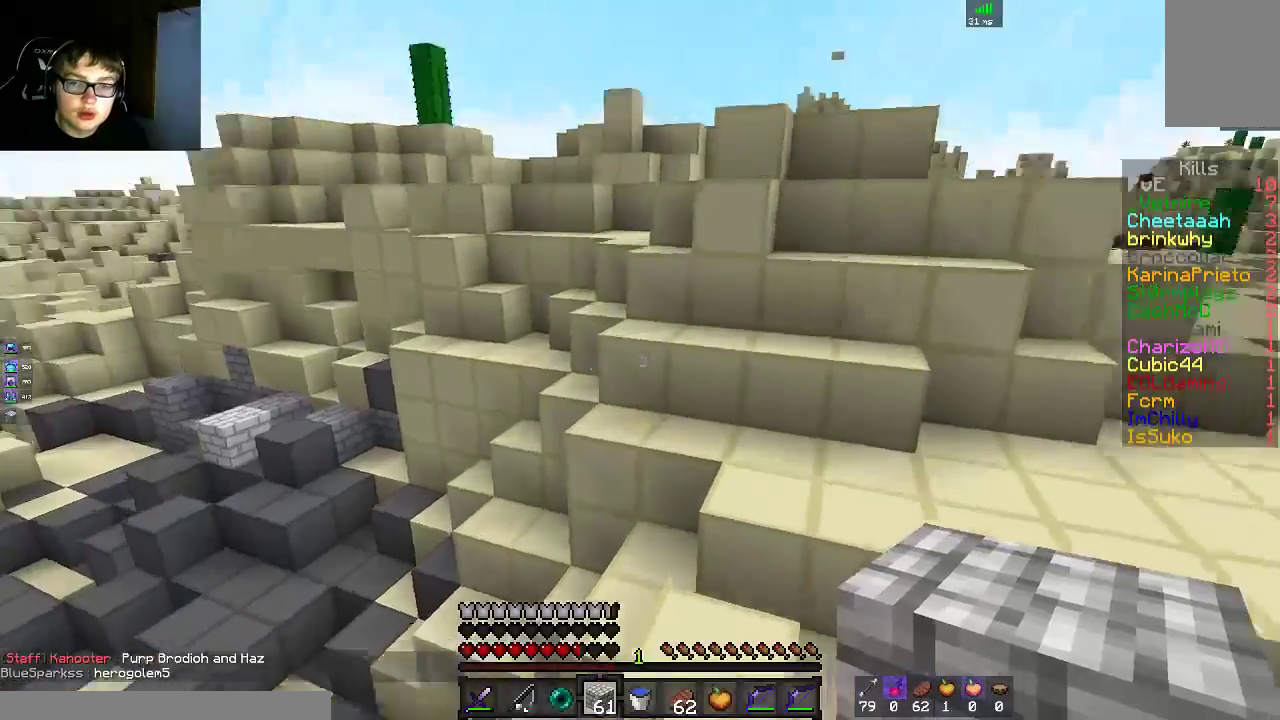
{"keys": [], "mouse": [], "events": [[150, "space", "down"], [200, "a", "down"], [200, "d", "up"], [467, "space", "up"], [500, "a", "up"], [500, "w", "up"]]}